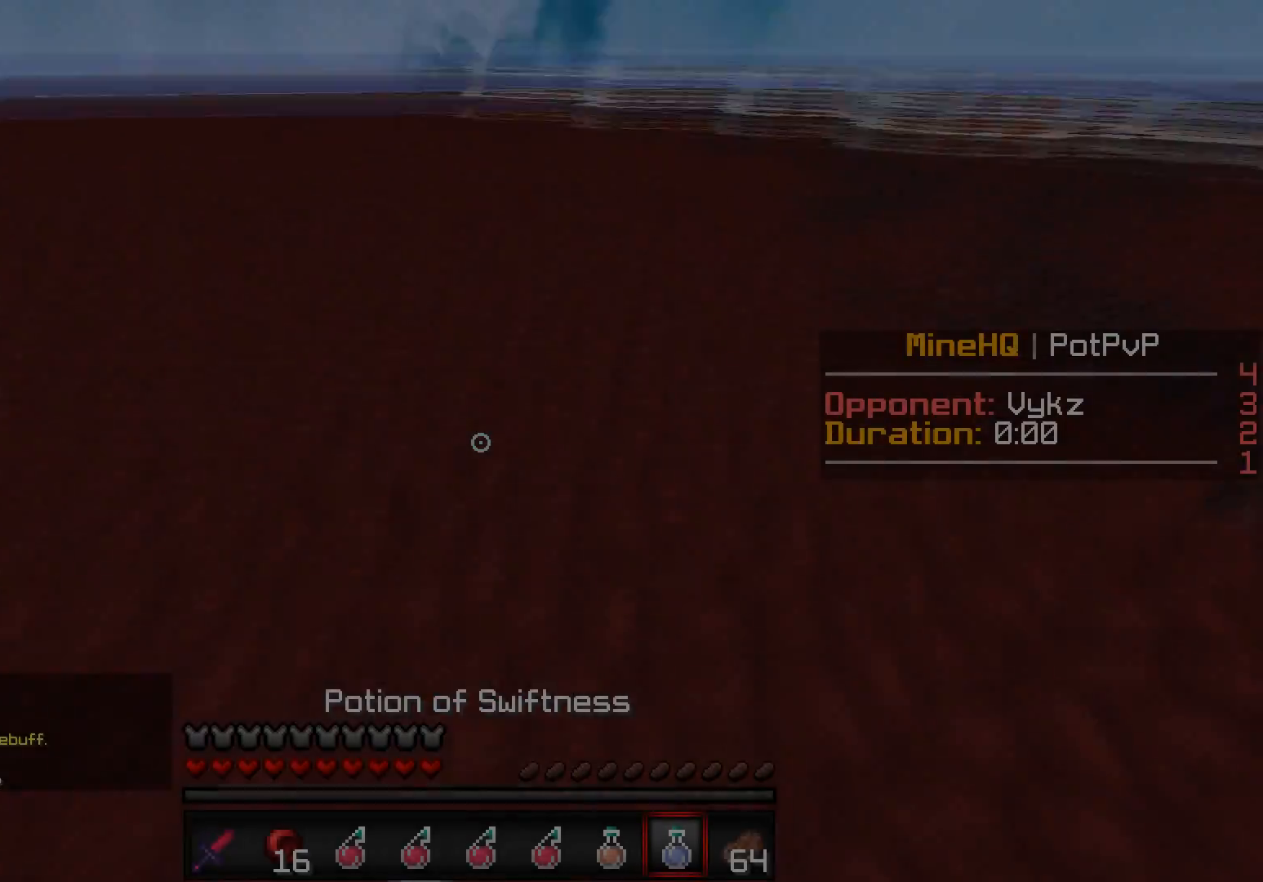
Gameplay with keyboard; each line is a JSON object with the keys held at the frame after it. "events" lists presses ("down") and releases ("up") of "a", "d", "s" and "w" between this image and that frame as [ms after this image, input, new state], when the widget could be followed in between. No other keys are recorded. Mouse input is not recorded.
{"keys": ["a", "w"], "events": []}
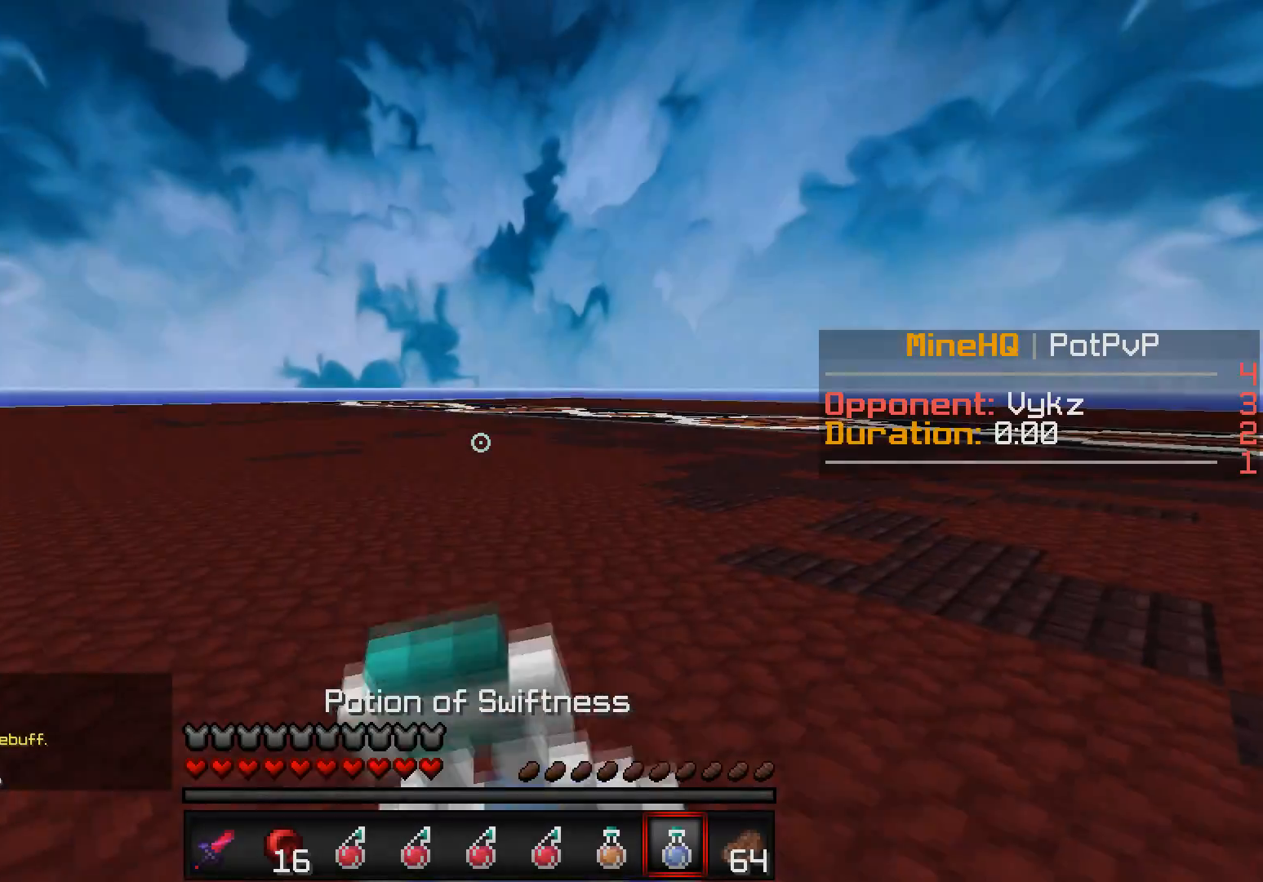
{"keys": ["a", "w"], "events": []}
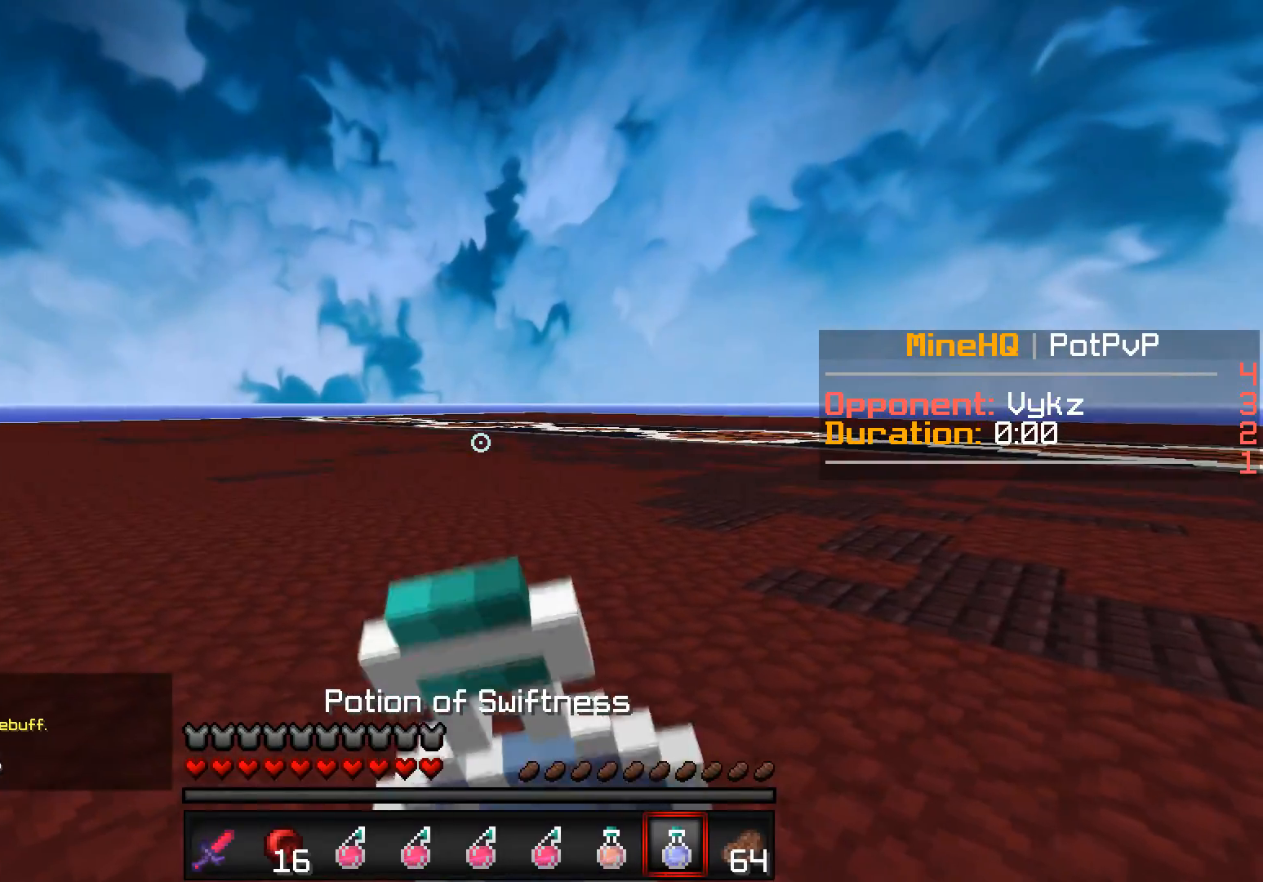
{"keys": ["a", "w"], "events": []}
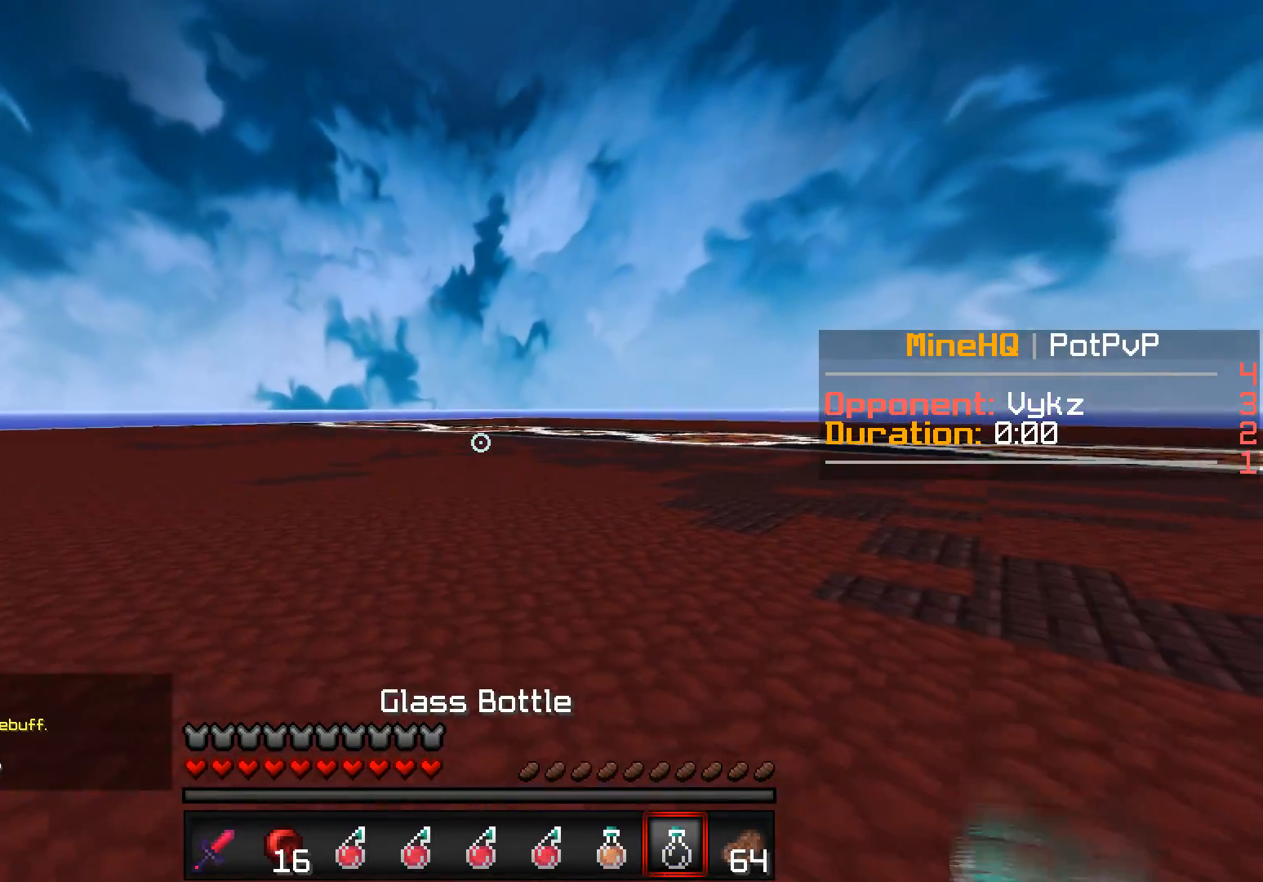
{"keys": ["a", "w"], "events": []}
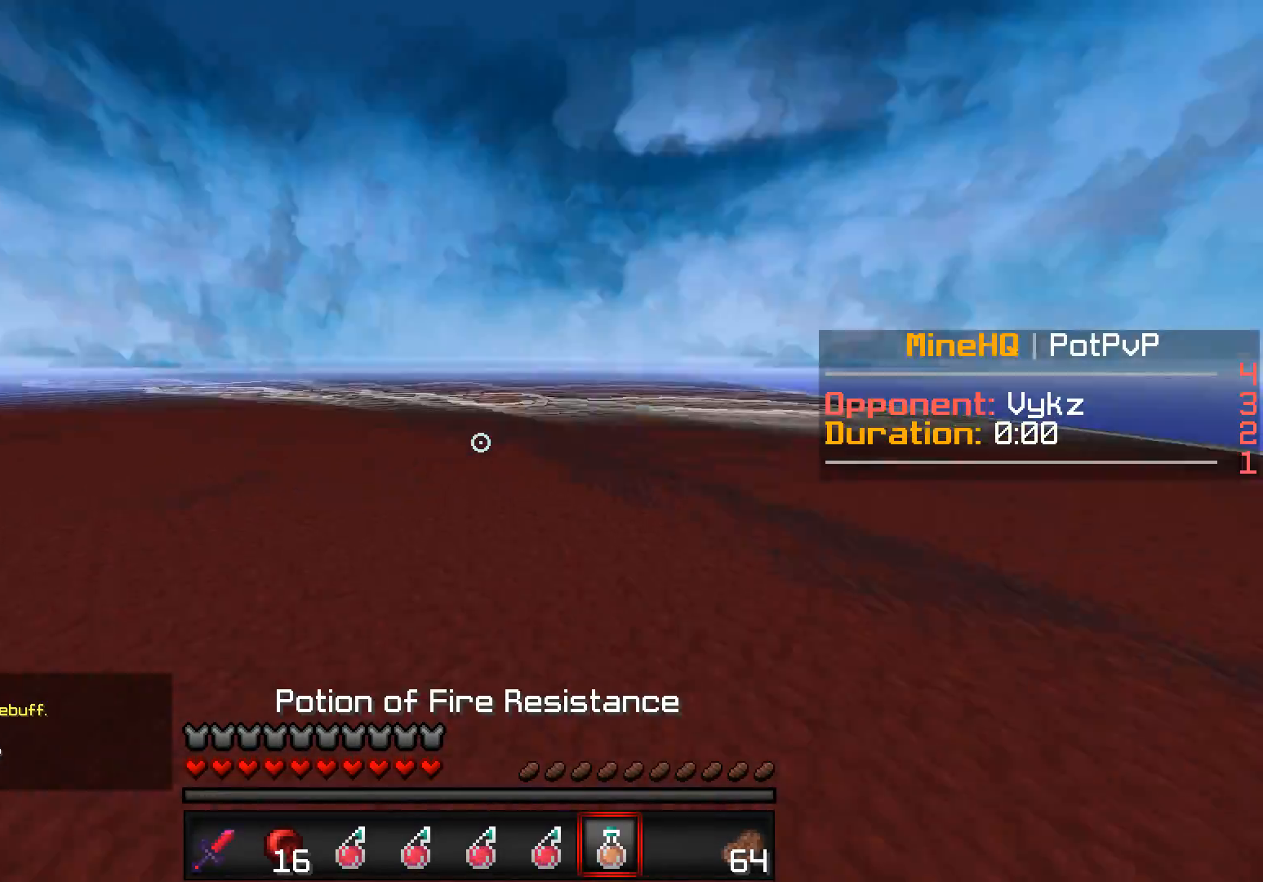
{"keys": ["a", "s"], "events": [[83, "s", "down"], [150, "w", "up"]]}
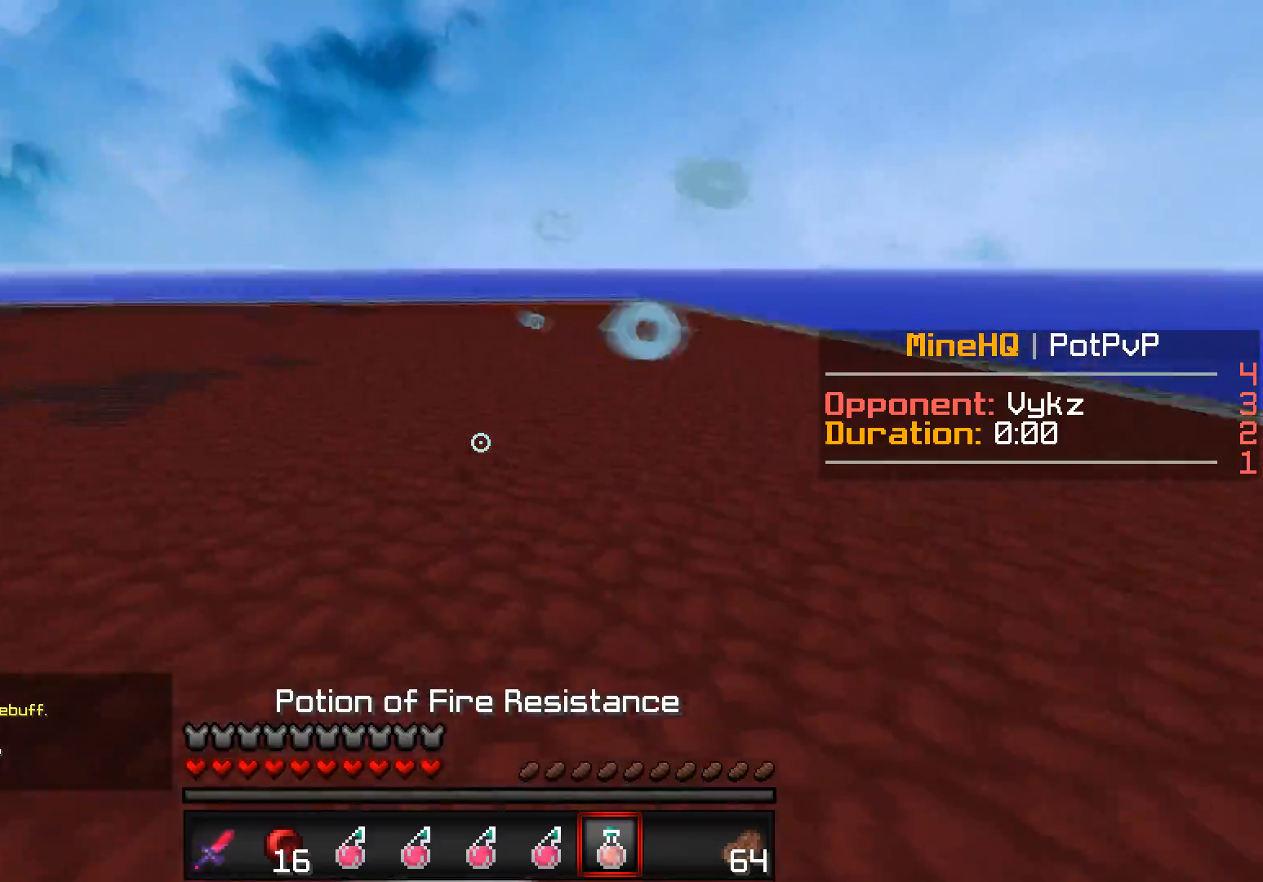
{"keys": ["s"], "events": [[417, "a", "up"]]}
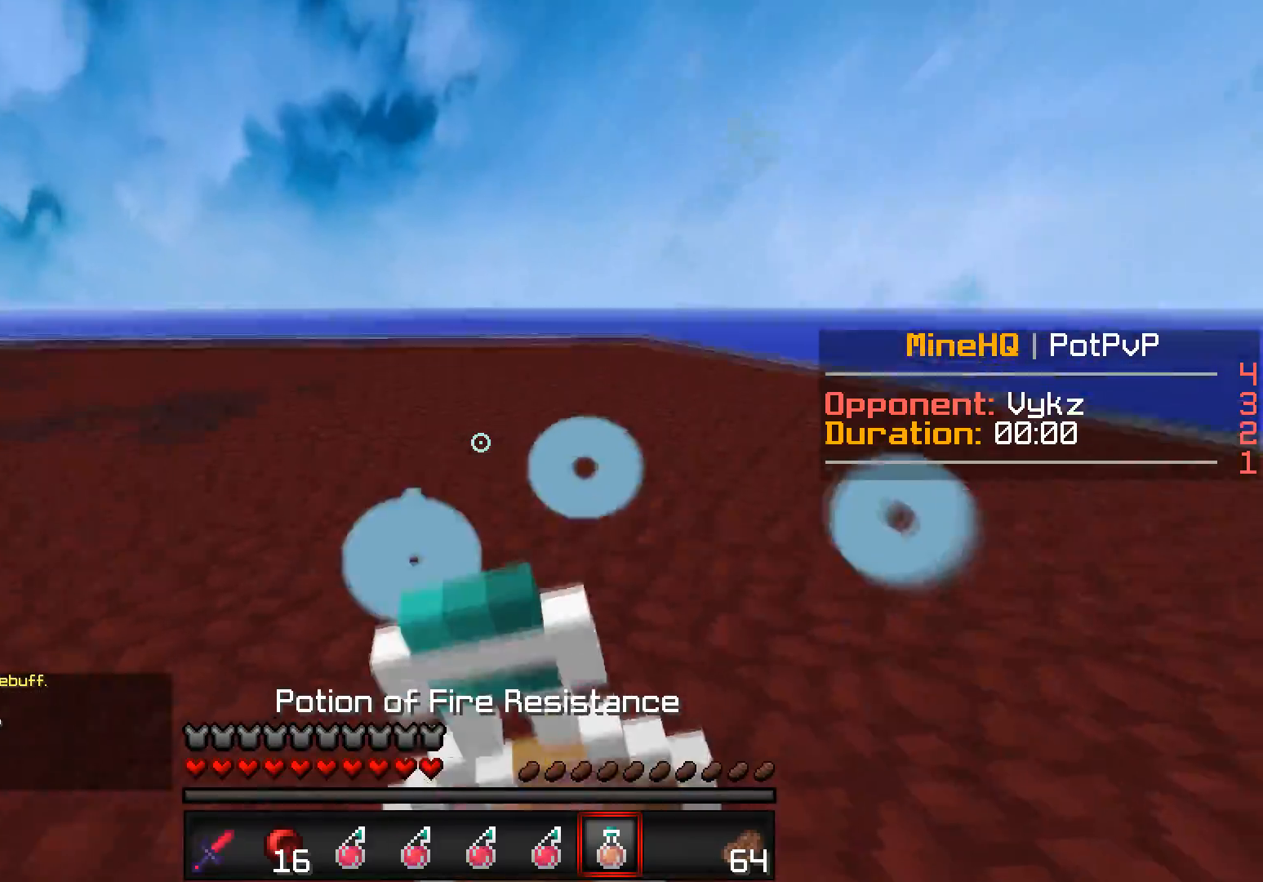
{"keys": ["s"], "events": []}